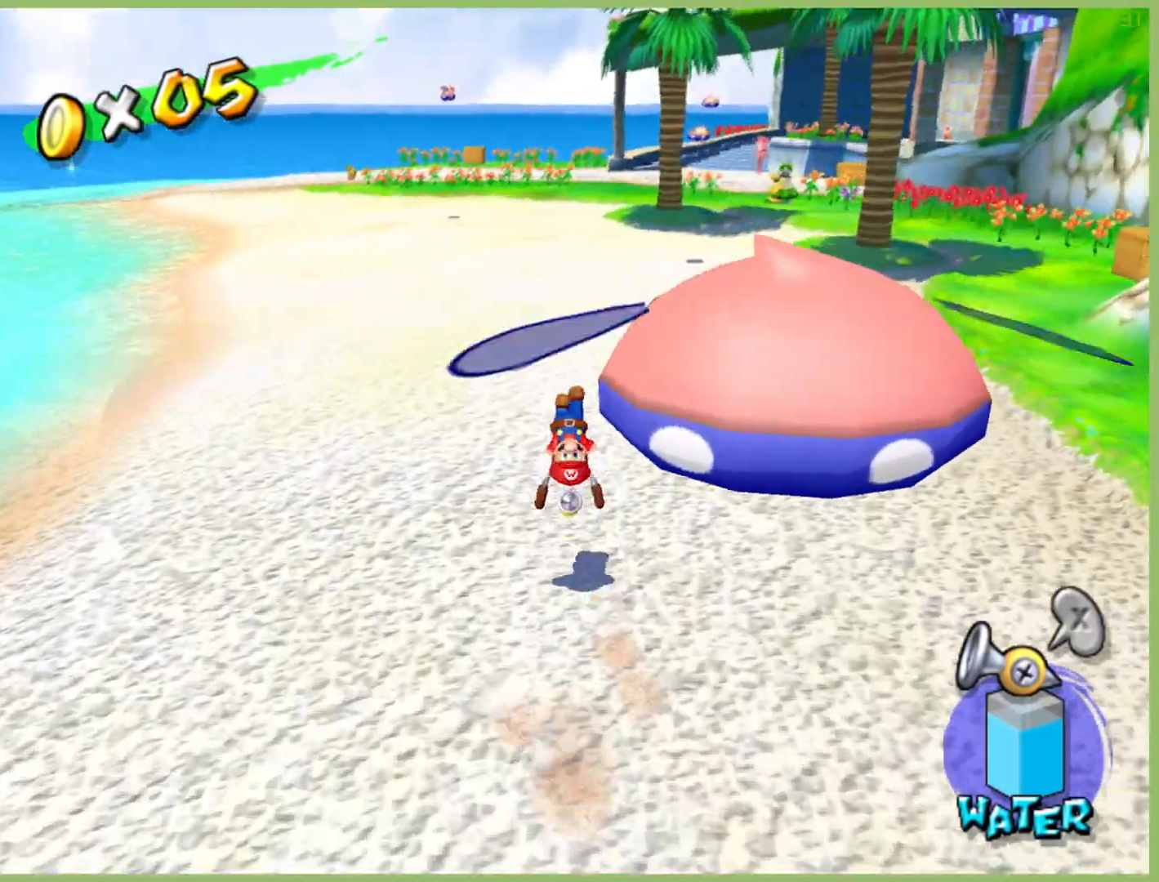
Gameplay with a controller (Xbox layout); each line is a JSON object with the inputs held at the frame after it. "button_events" lists button changes between this image and that frame as [ms after this image, input, new state], when the widget could be followed in between (sticks are given only as held states). Not read: A DPAD_DOWN DPAD_LEFT DPAD_RIGHT DPAD_UP L3 R3.
{"buttons": [], "left_stick": "up", "right_stick": "center", "button_events": [[100, "R2", "up"], [200, "R2", "down"], [300, "R2", "up"], [400, "R2", "down"], [467, "R2", "up"]]}
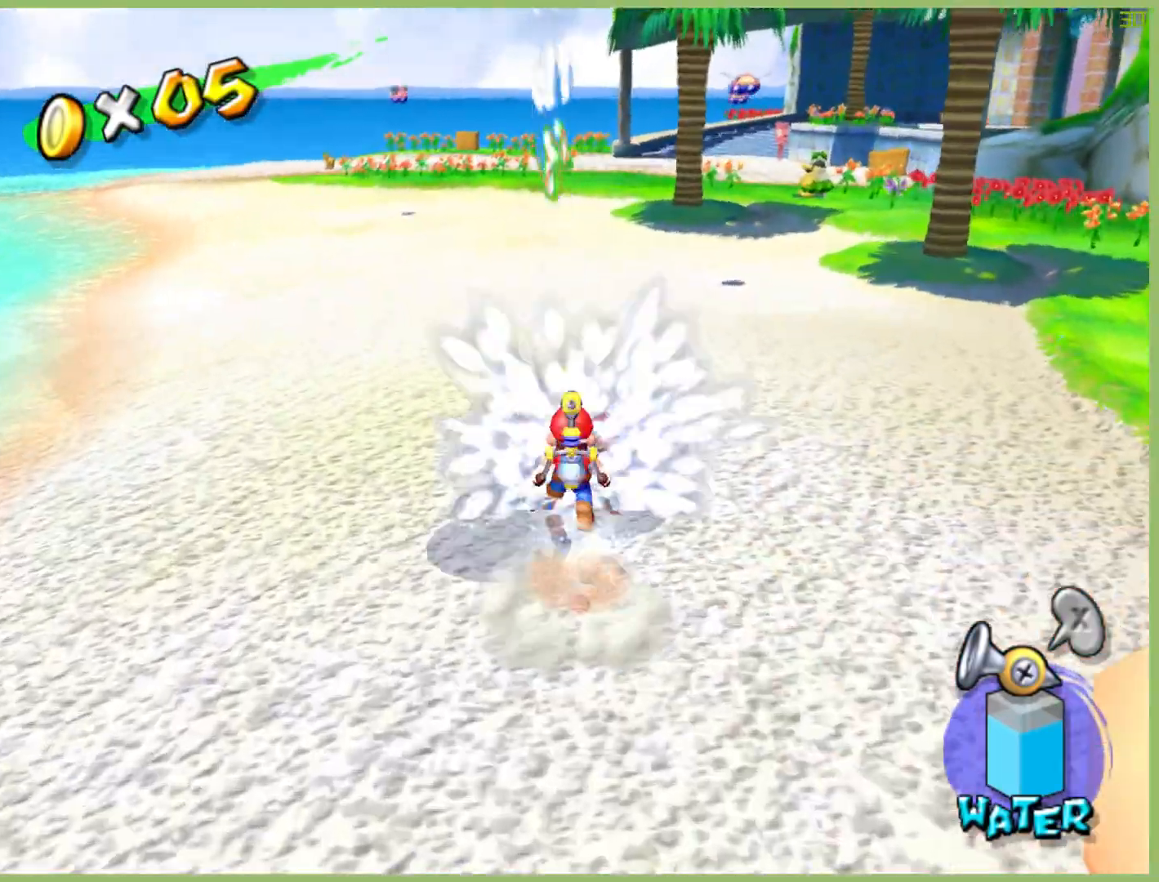
{"buttons": [], "left_stick": "up", "right_stick": "center", "button_events": [[67, "R2", "down"], [133, "R2", "up"], [233, "R2", "down"], [333, "R2", "up"]]}
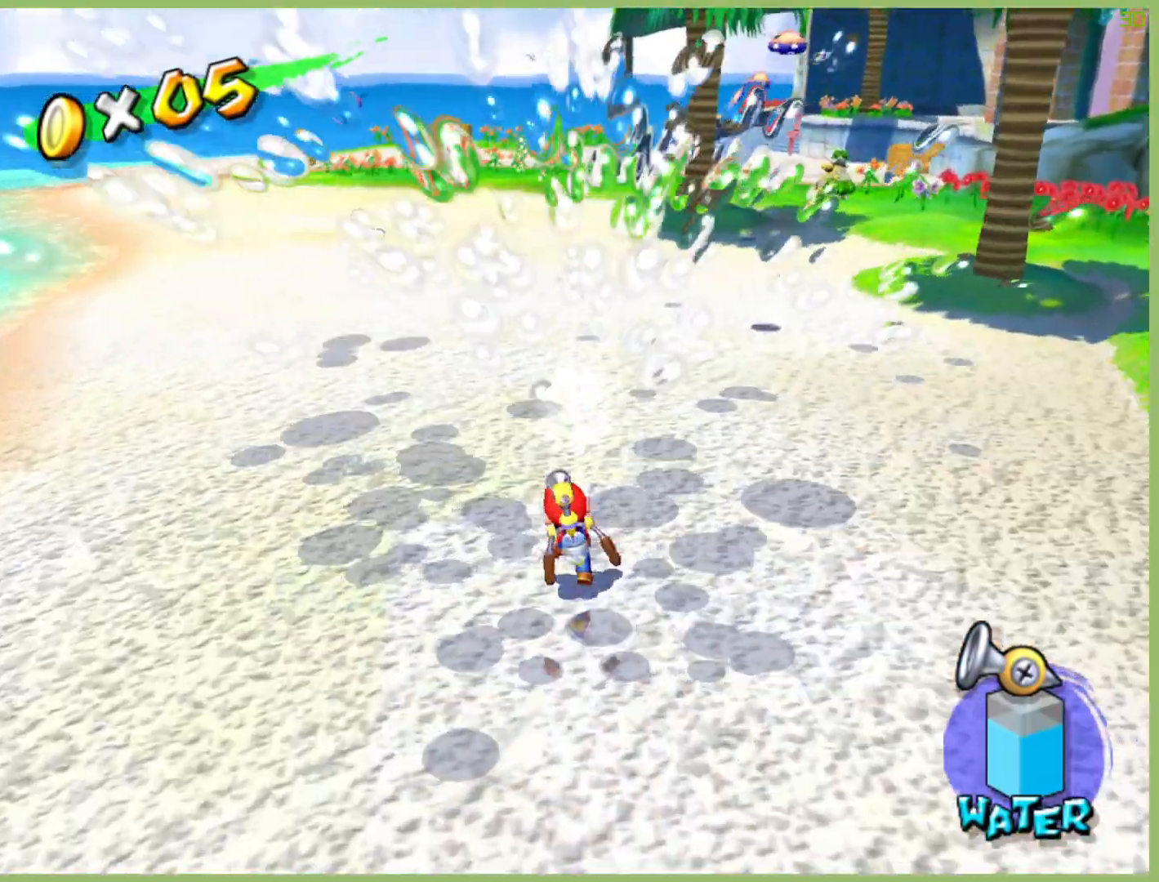
{"buttons": [], "left_stick": "up", "right_stick": "center", "button_events": [[200, "X", "down"], [333, "X", "up"]]}
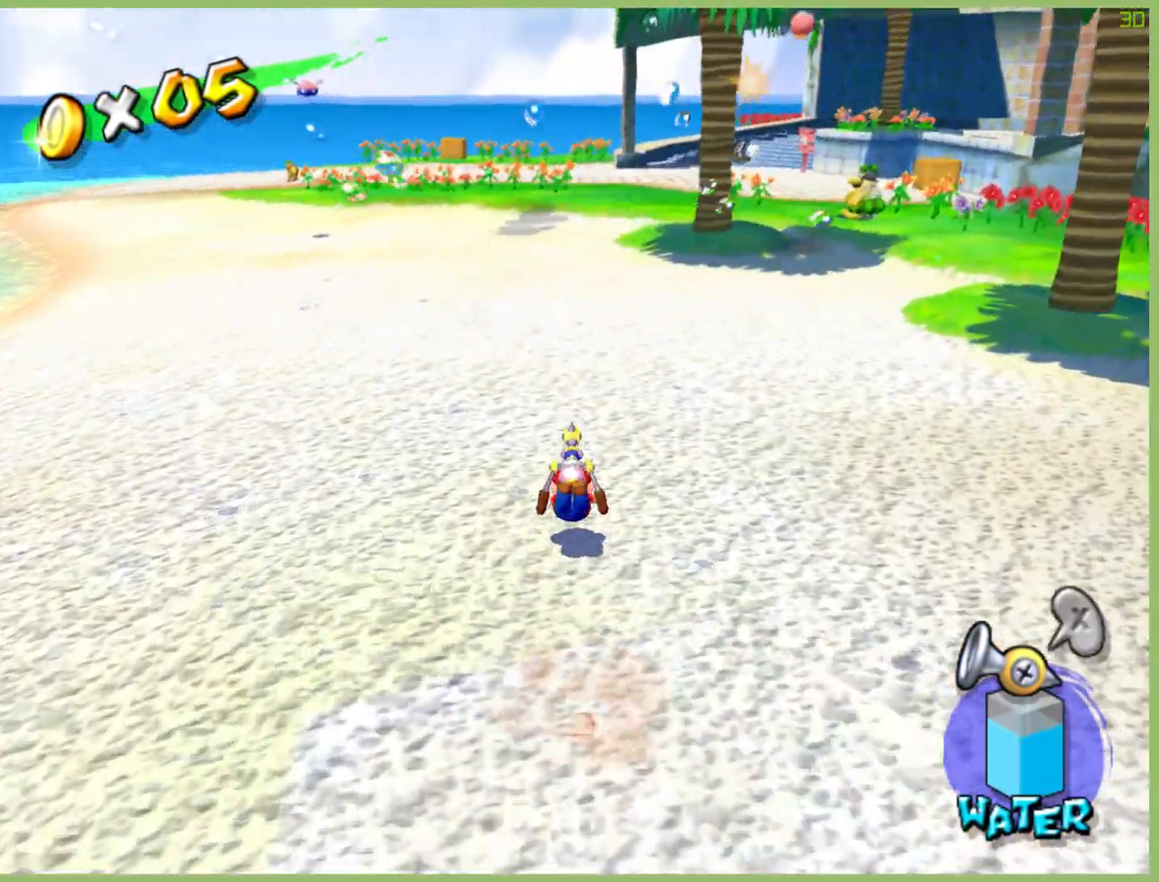
{"buttons": [], "left_stick": "up", "right_stick": "center", "button_events": []}
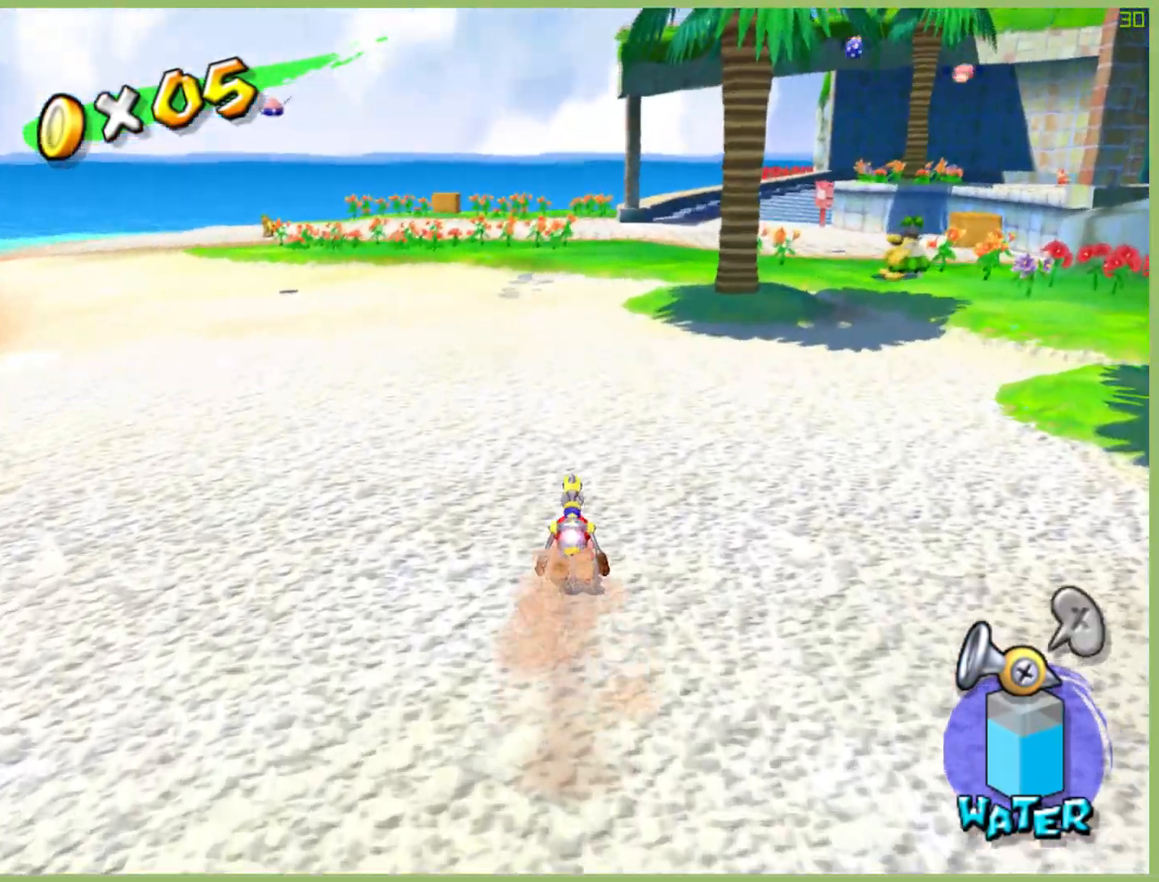
{"buttons": [], "left_stick": "up", "right_stick": "center", "button_events": []}
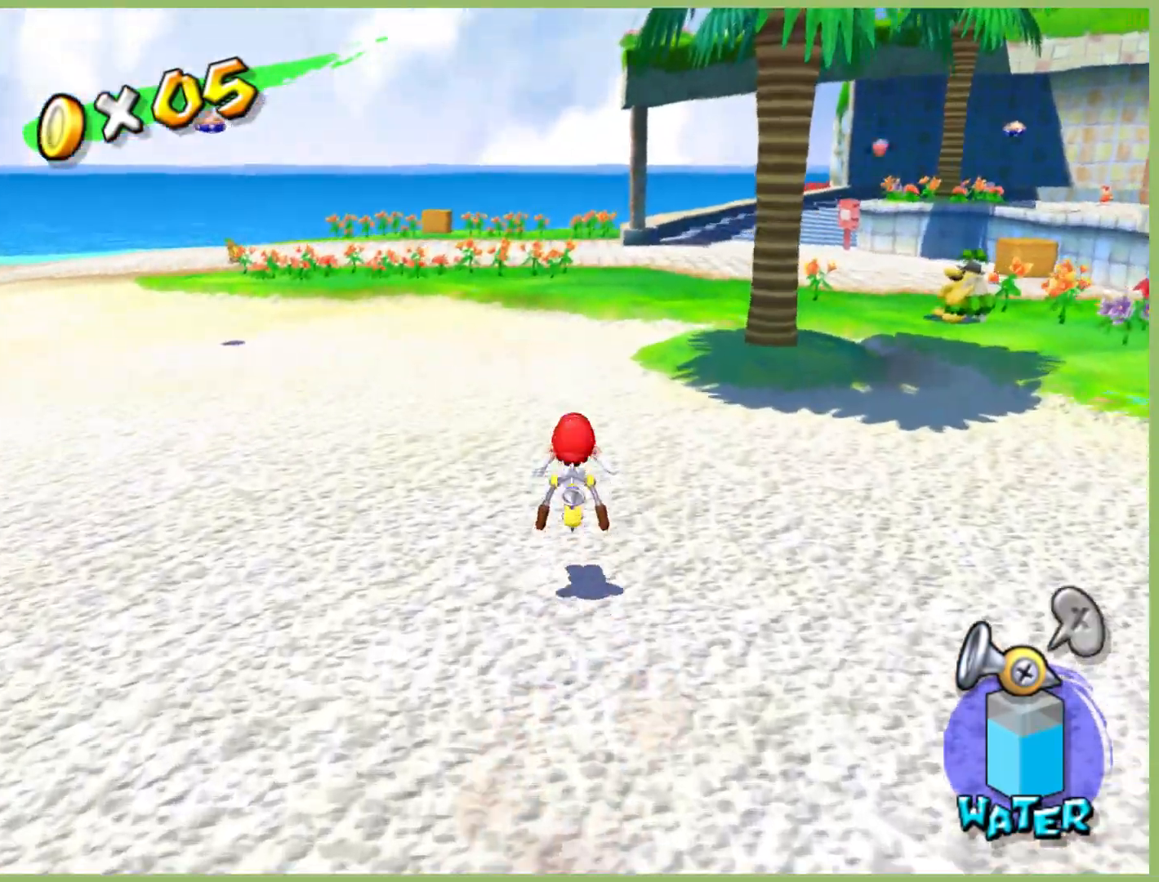
{"buttons": ["X"], "left_stick": "up", "right_stick": "center", "button_events": [[100, "R1", "down"], [300, "R1", "up"], [300, "X", "down"]]}
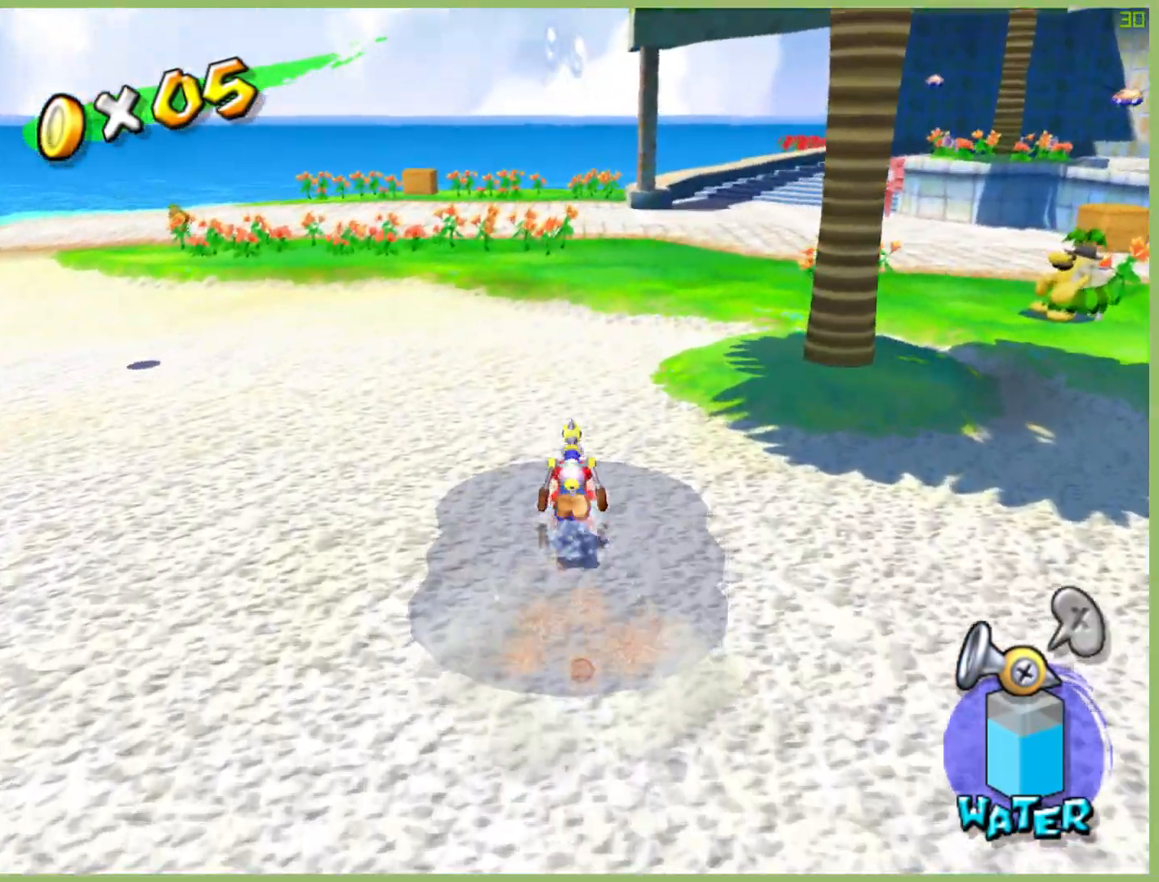
{"buttons": ["X"], "left_stick": "up", "right_stick": "center", "button_events": []}
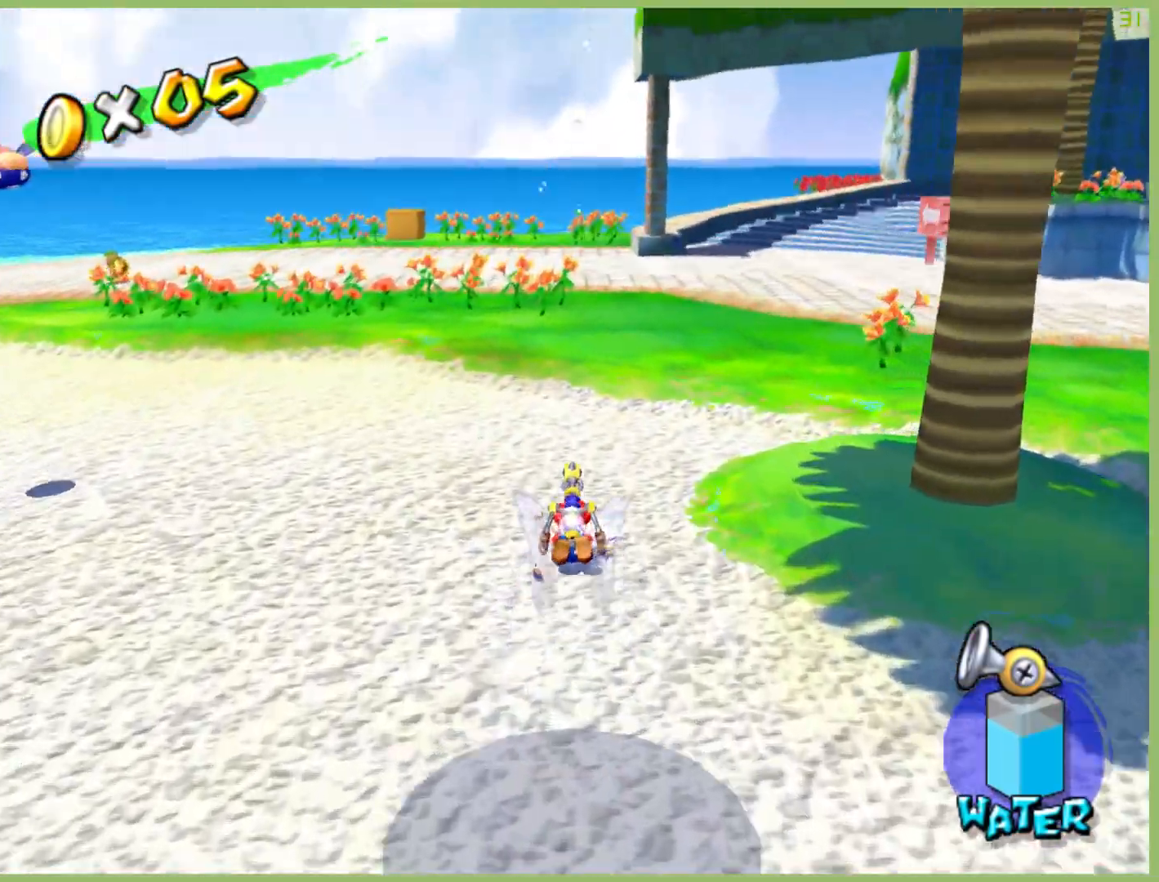
{"buttons": ["X"], "left_stick": "up", "right_stick": "center", "button_events": []}
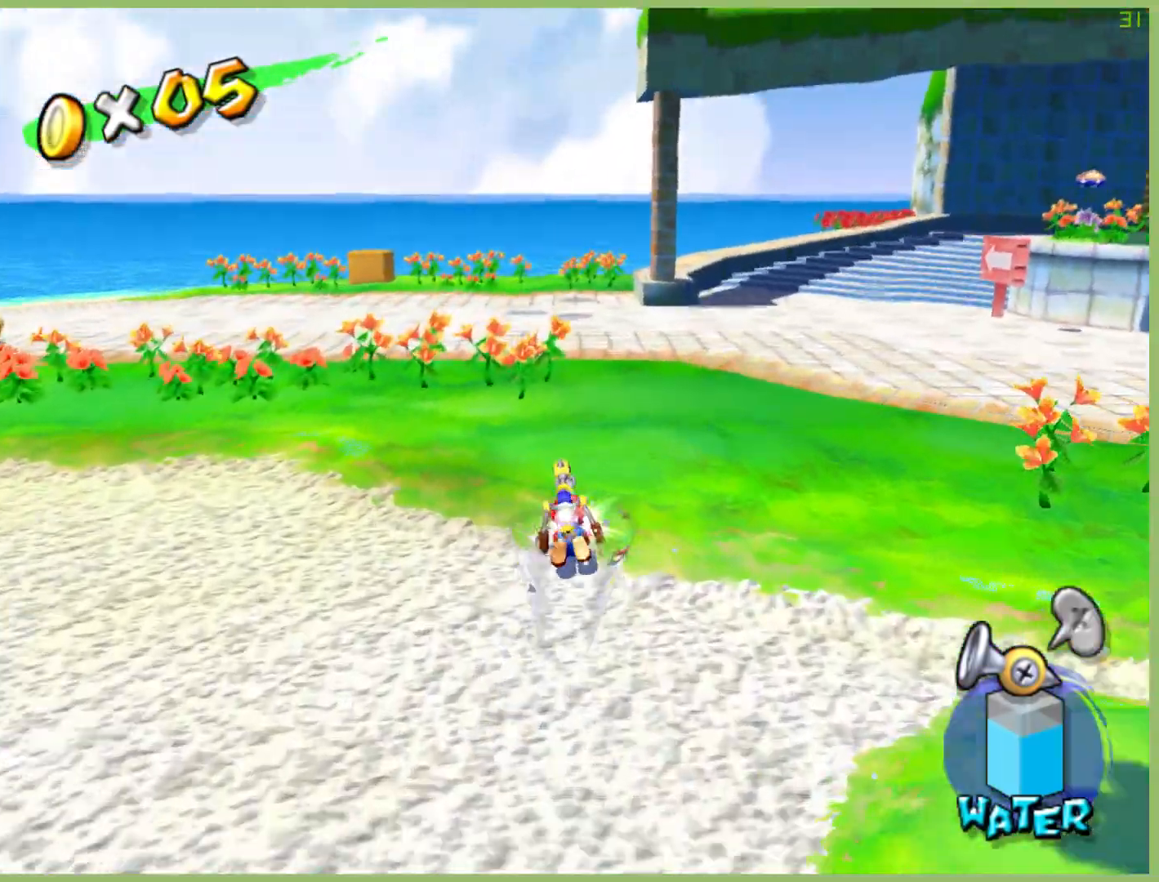
{"buttons": [], "left_stick": "up-left", "right_stick": "center", "button_events": [[500, "X", "up"]]}
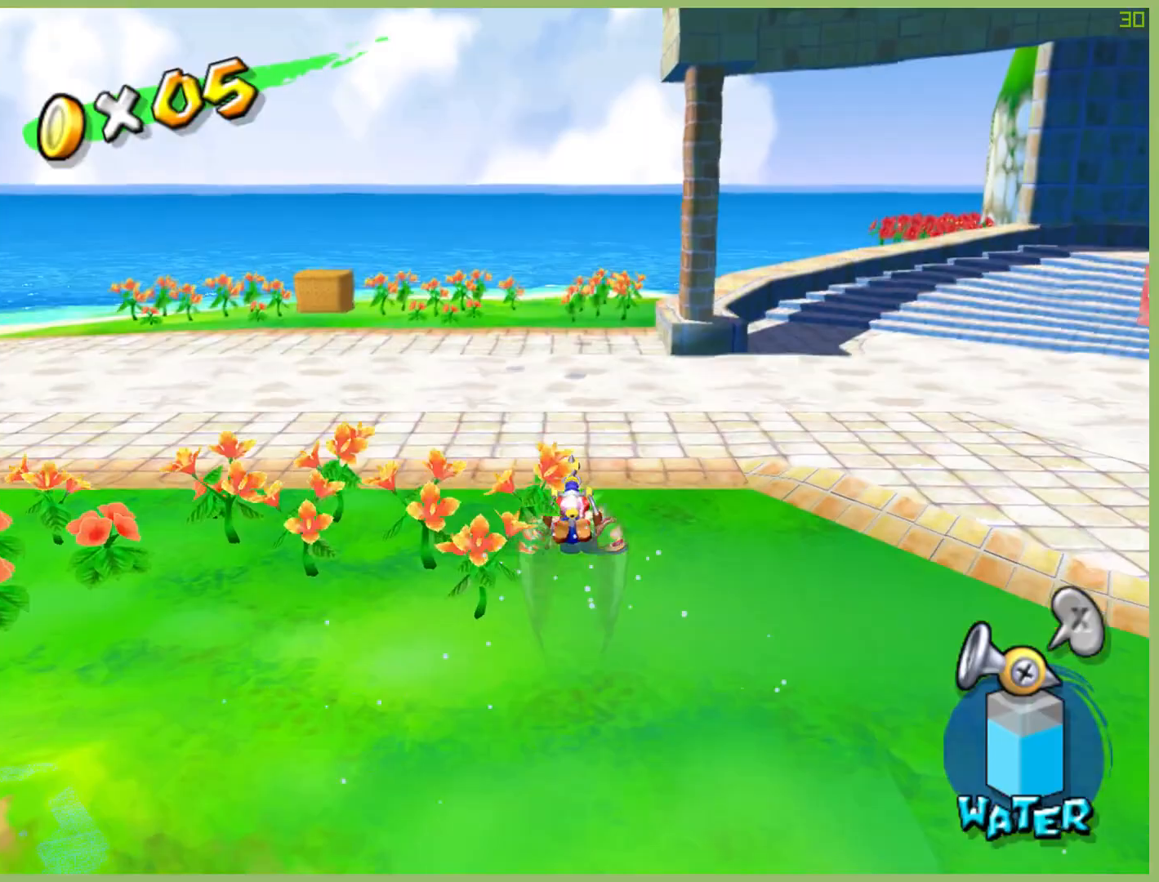
{"buttons": ["R2"], "left_stick": "up", "right_stick": "center", "button_events": [[433, "R2", "down"]]}
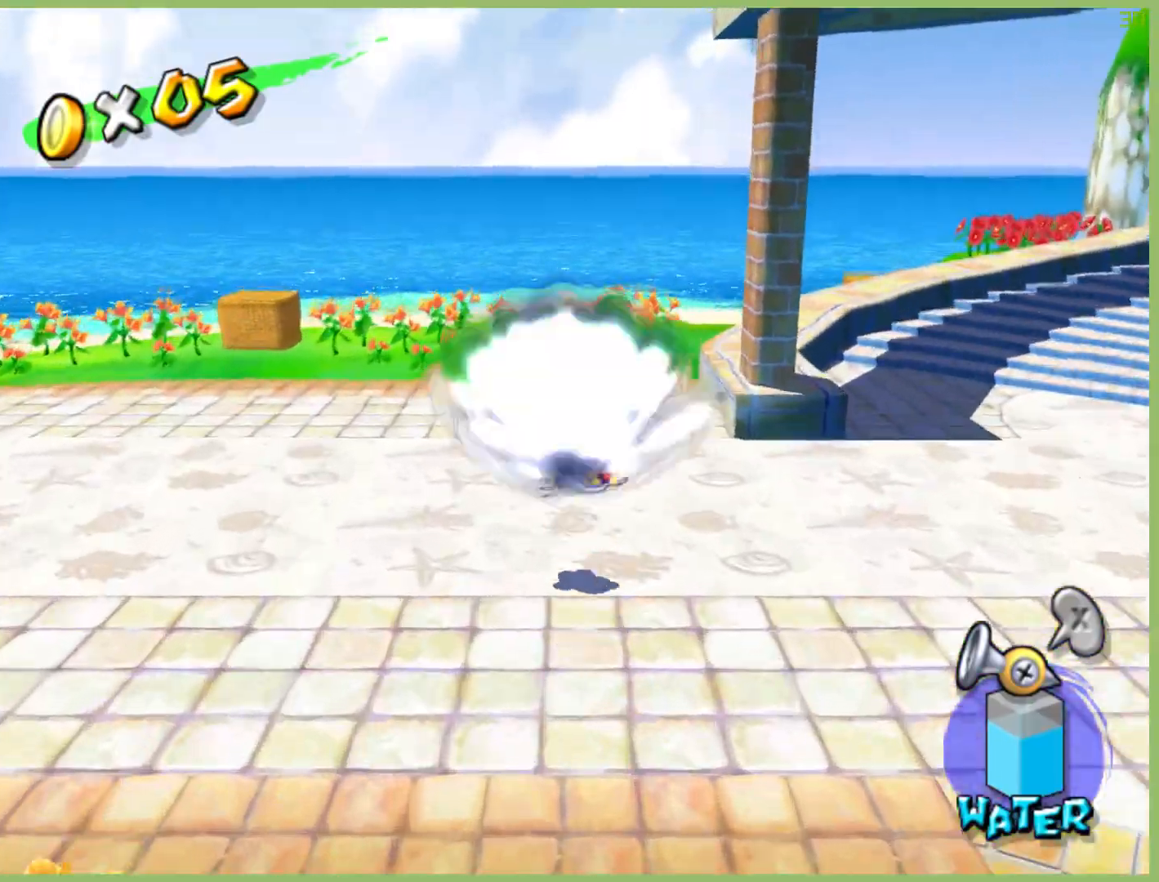
{"buttons": [], "left_stick": "up", "right_stick": "center", "button_events": [[67, "R2", "up"], [167, "R2", "down"], [267, "R2", "up"], [367, "R2", "down"], [467, "R2", "up"]]}
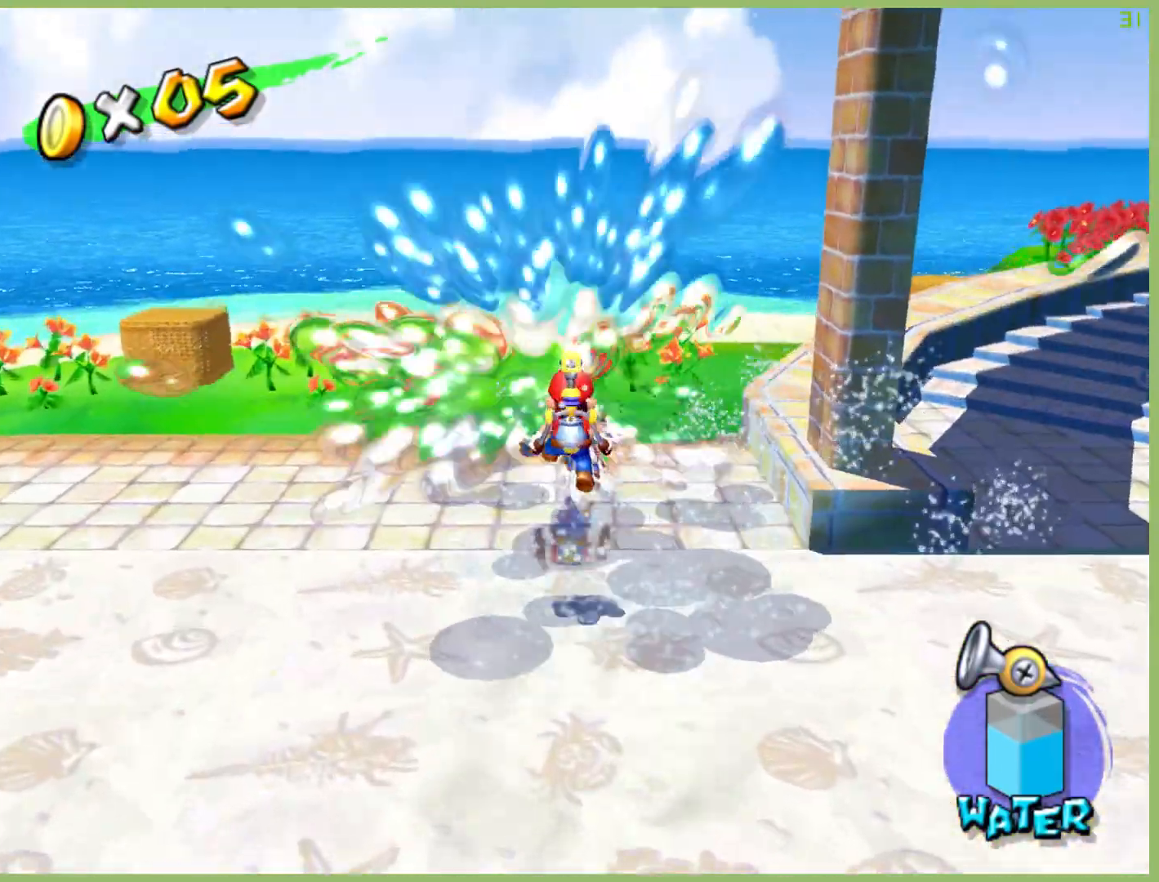
{"buttons": [], "left_stick": "up-right", "right_stick": "center", "button_events": [[33, "R2", "down"], [133, "R2", "up"], [233, "R2", "down"], [333, "R2", "up"]]}
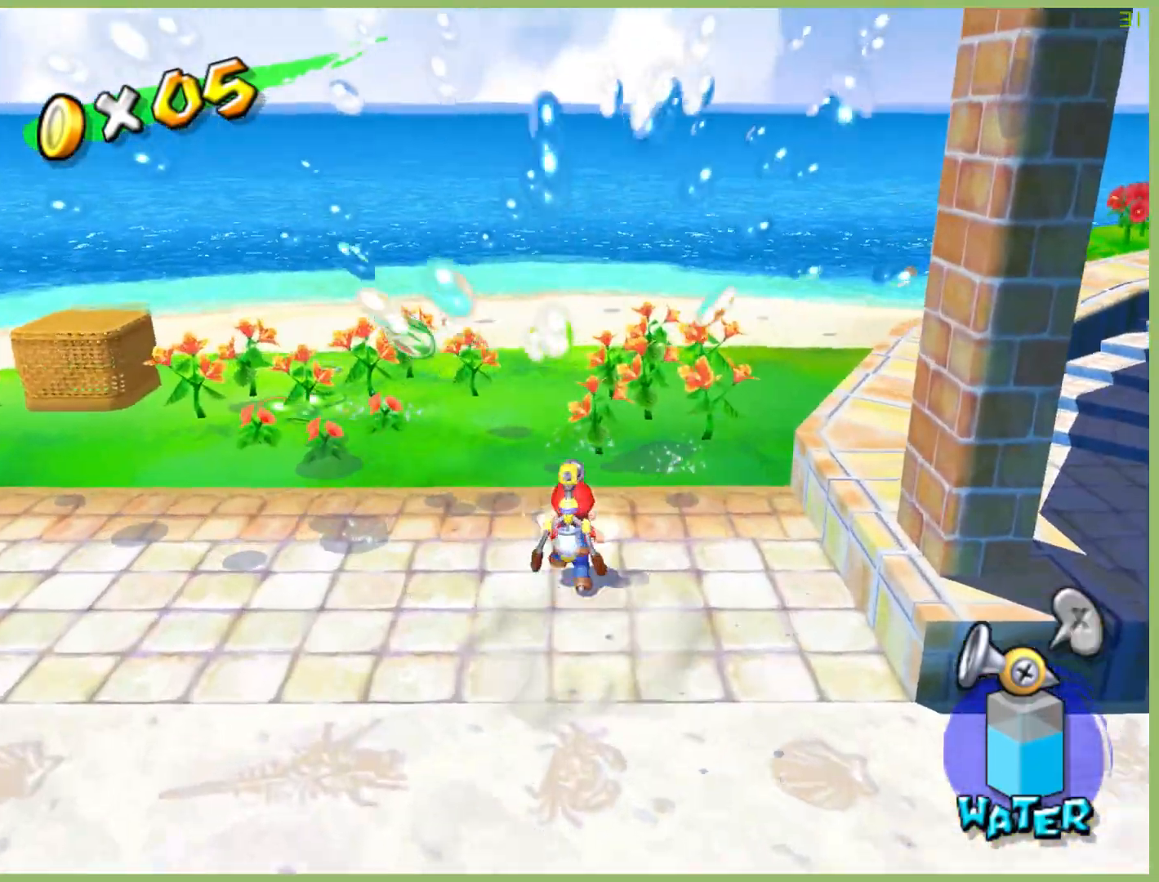
{"buttons": ["R2"], "left_stick": "up", "right_stick": "center", "button_events": [[133, "L1", "down"], [267, "L1", "up"], [267, "R2", "down"], [333, "R2", "up"], [433, "R2", "down"]]}
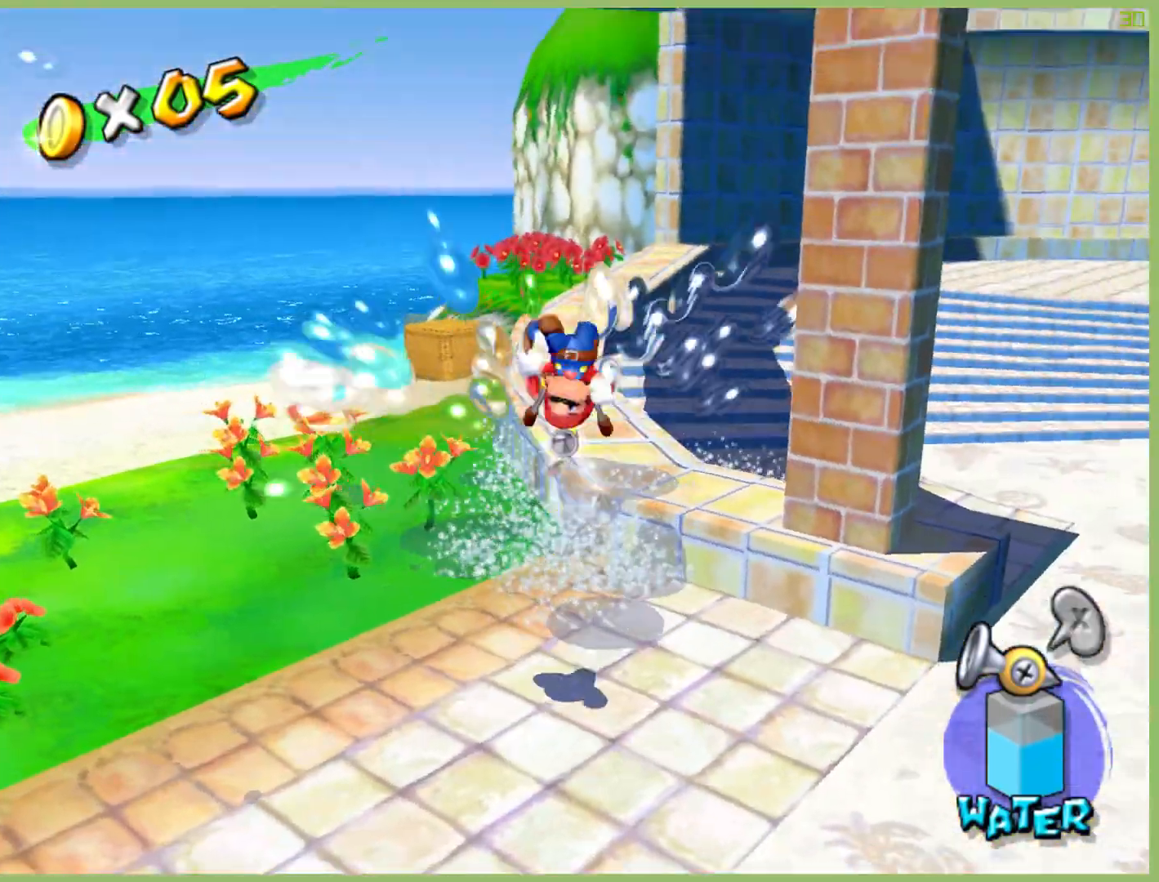
{"buttons": ["R2"], "left_stick": "up", "right_stick": "center", "button_events": [[33, "R2", "up"], [133, "R2", "down"], [233, "R2", "up"], [333, "R2", "down"], [433, "R2", "up"], [500, "R2", "down"]]}
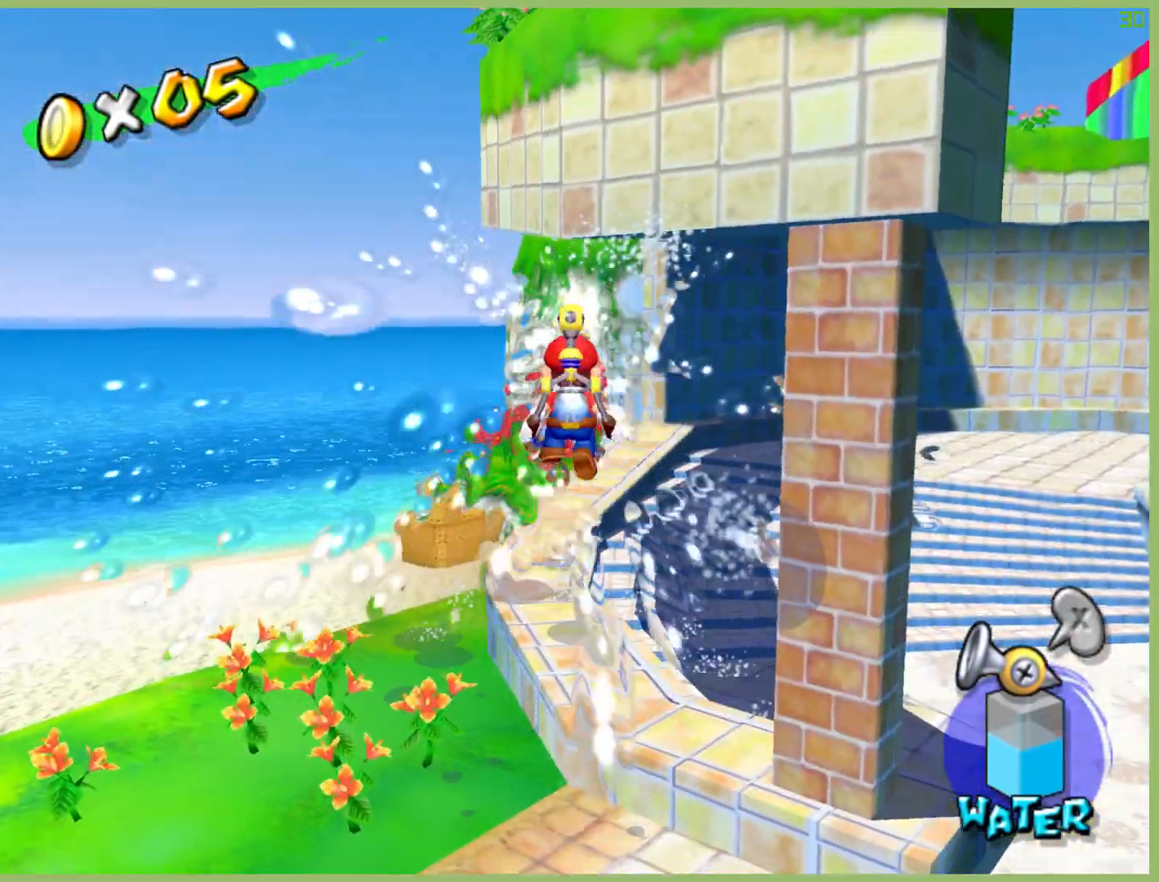
{"buttons": [], "left_stick": "up", "right_stick": "center", "button_events": [[133, "R2", "up"], [200, "R2", "down"], [300, "R2", "up"]]}
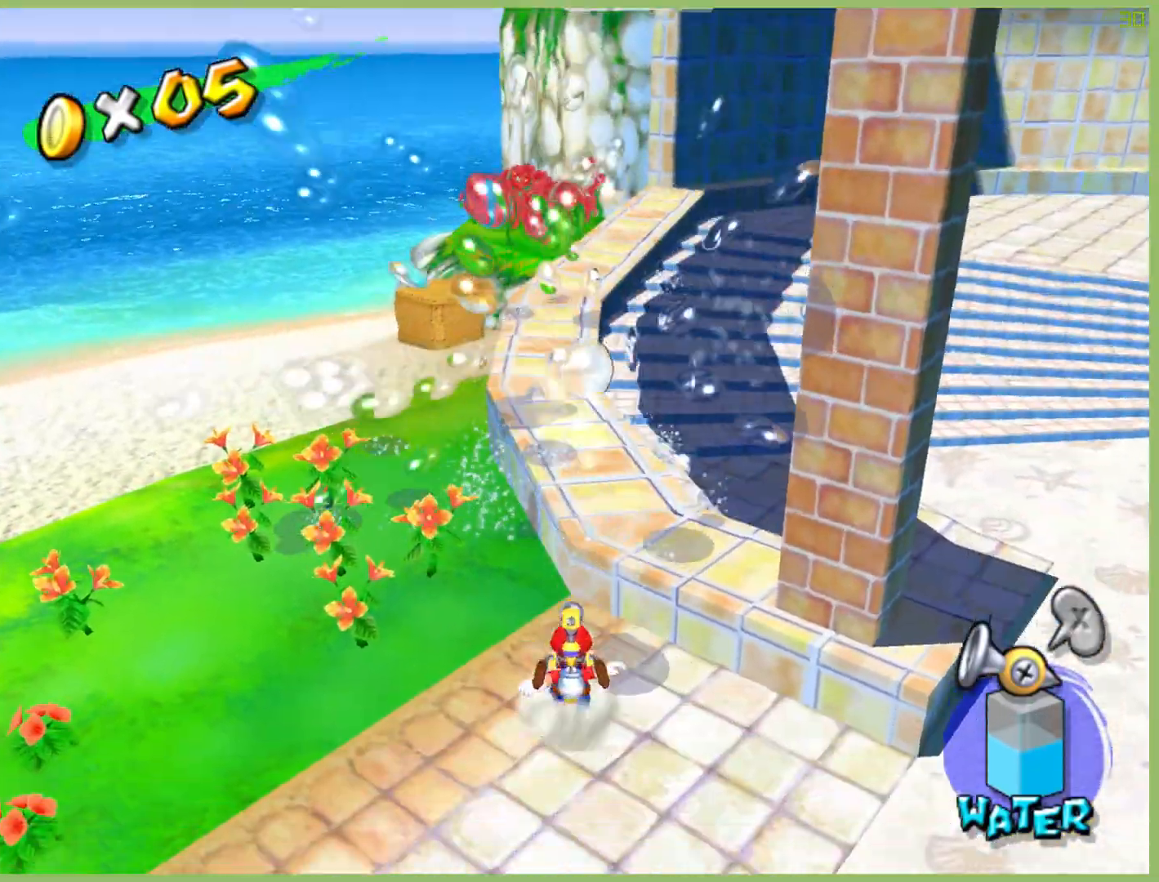
{"buttons": [], "left_stick": "up-right", "right_stick": "center", "button_events": []}
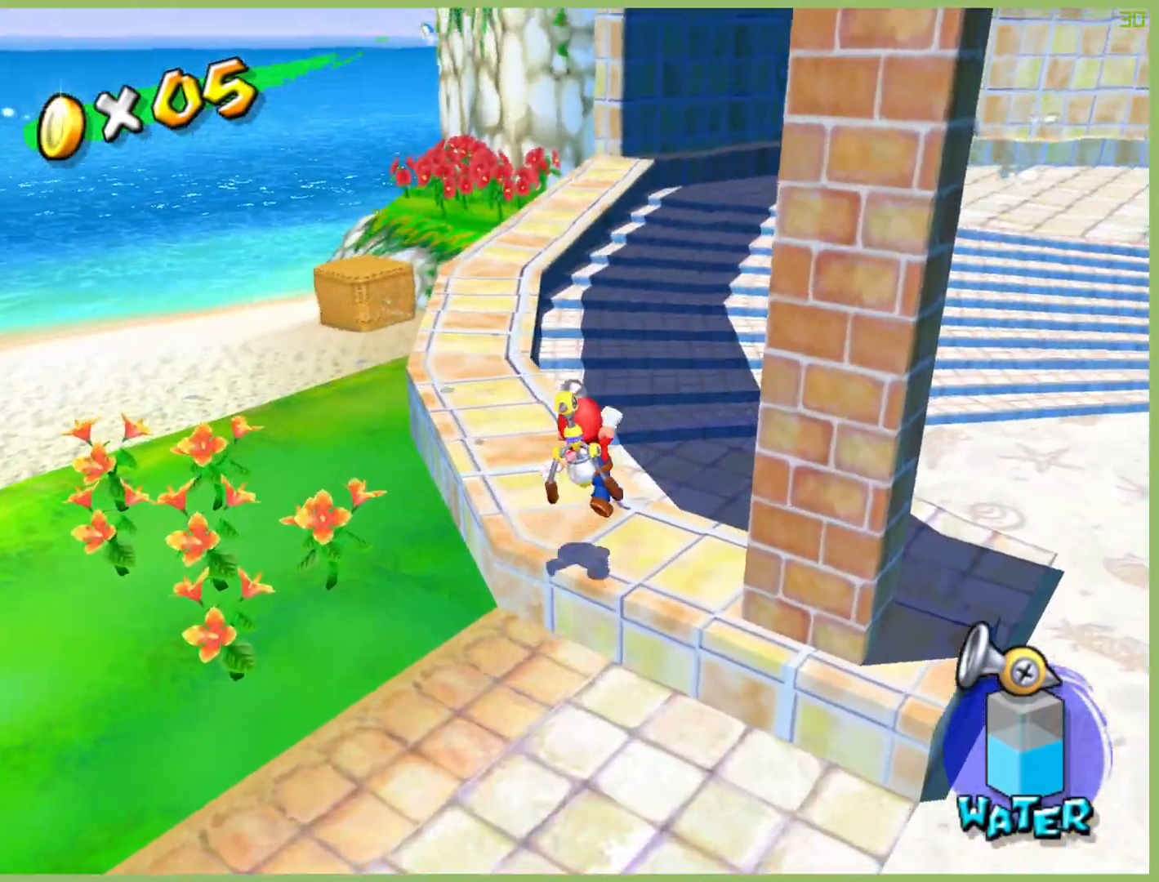
{"buttons": [], "left_stick": "up-right", "right_stick": "center", "button_events": [[333, "X", "down"], [400, "X", "up"]]}
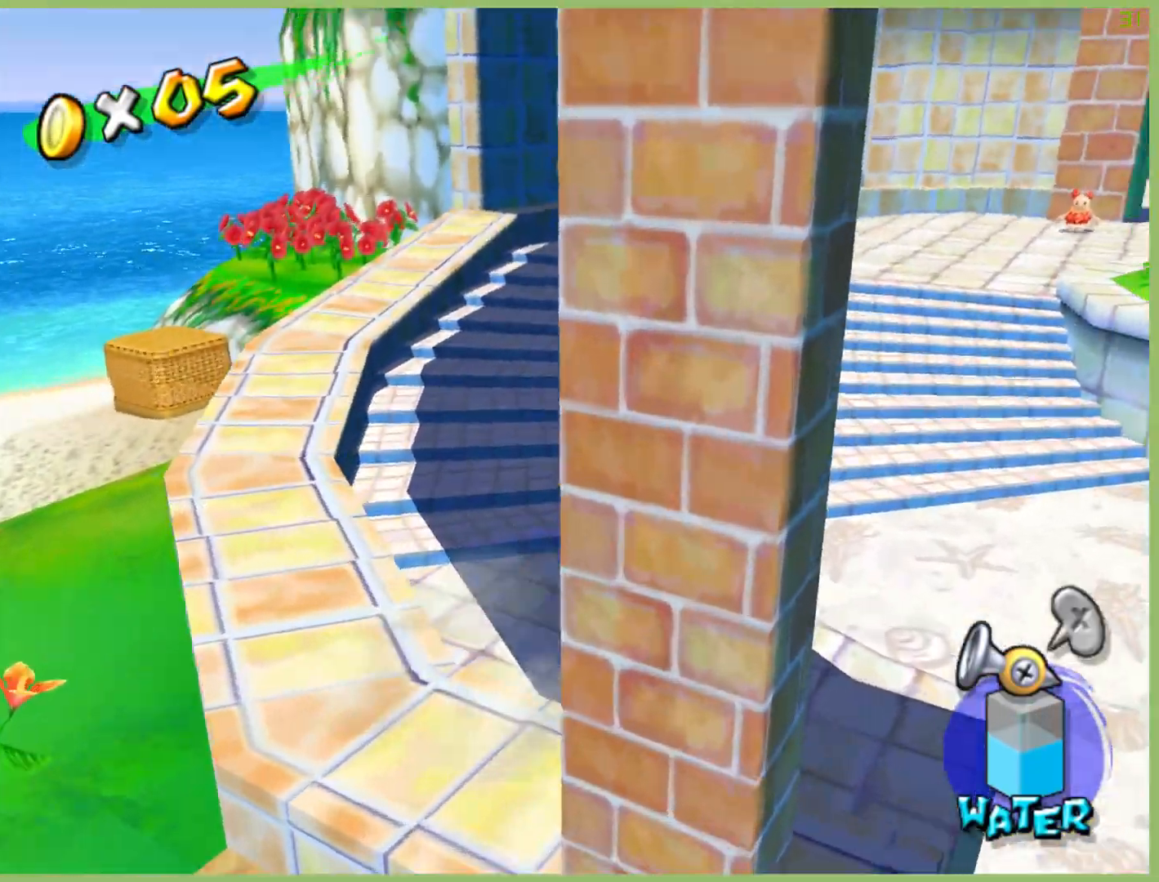
{"buttons": [], "left_stick": "up-right", "right_stick": "center", "button_events": []}
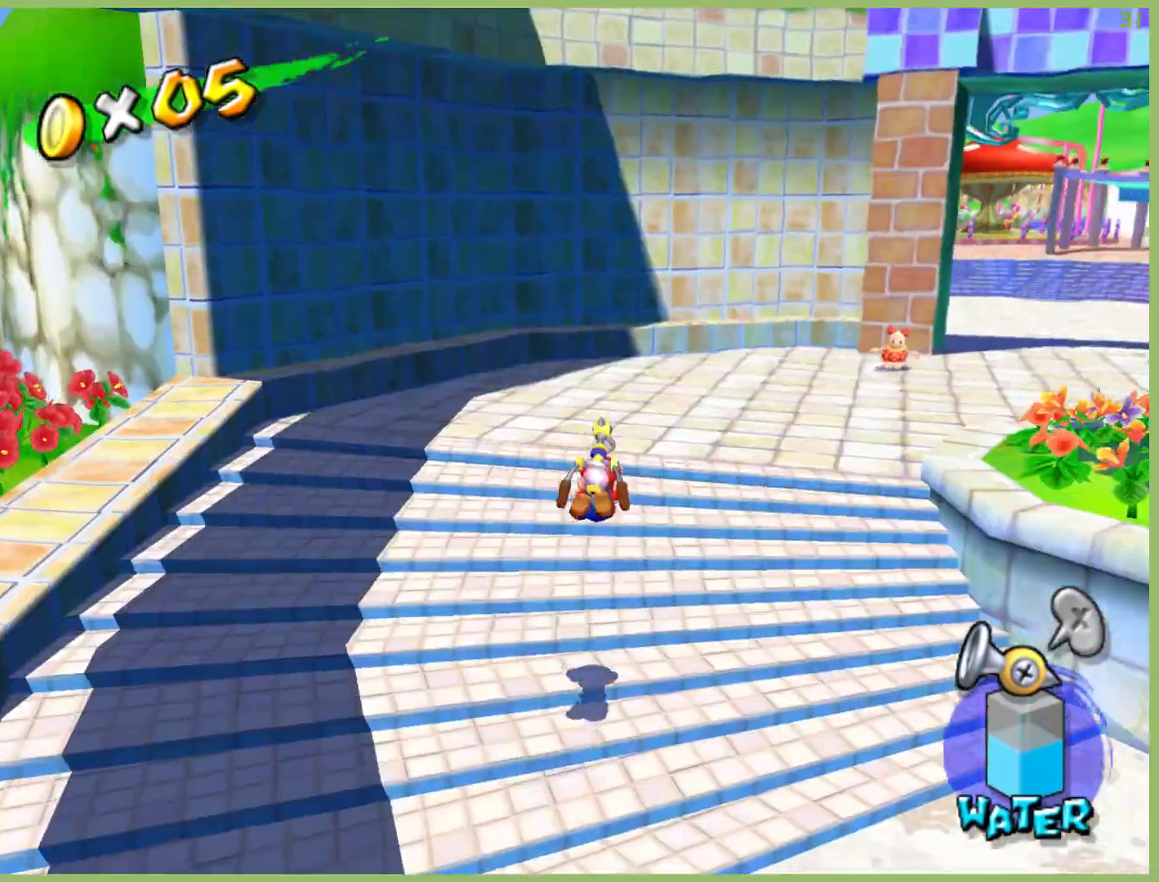
{"buttons": [], "left_stick": "up-right", "right_stick": "center", "button_events": []}
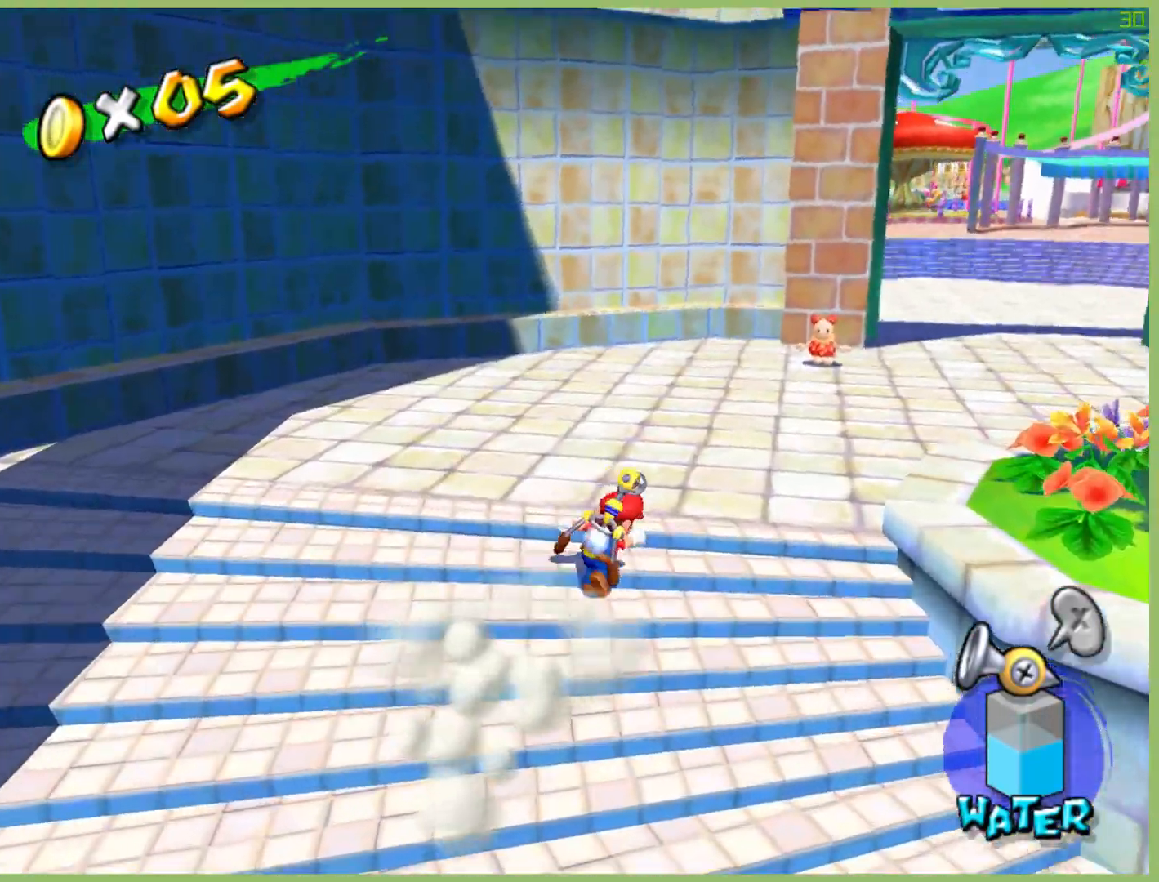
{"buttons": [], "left_stick": "up-right", "right_stick": "center", "button_events": [[367, "L1", "down"], [467, "L1", "up"]]}
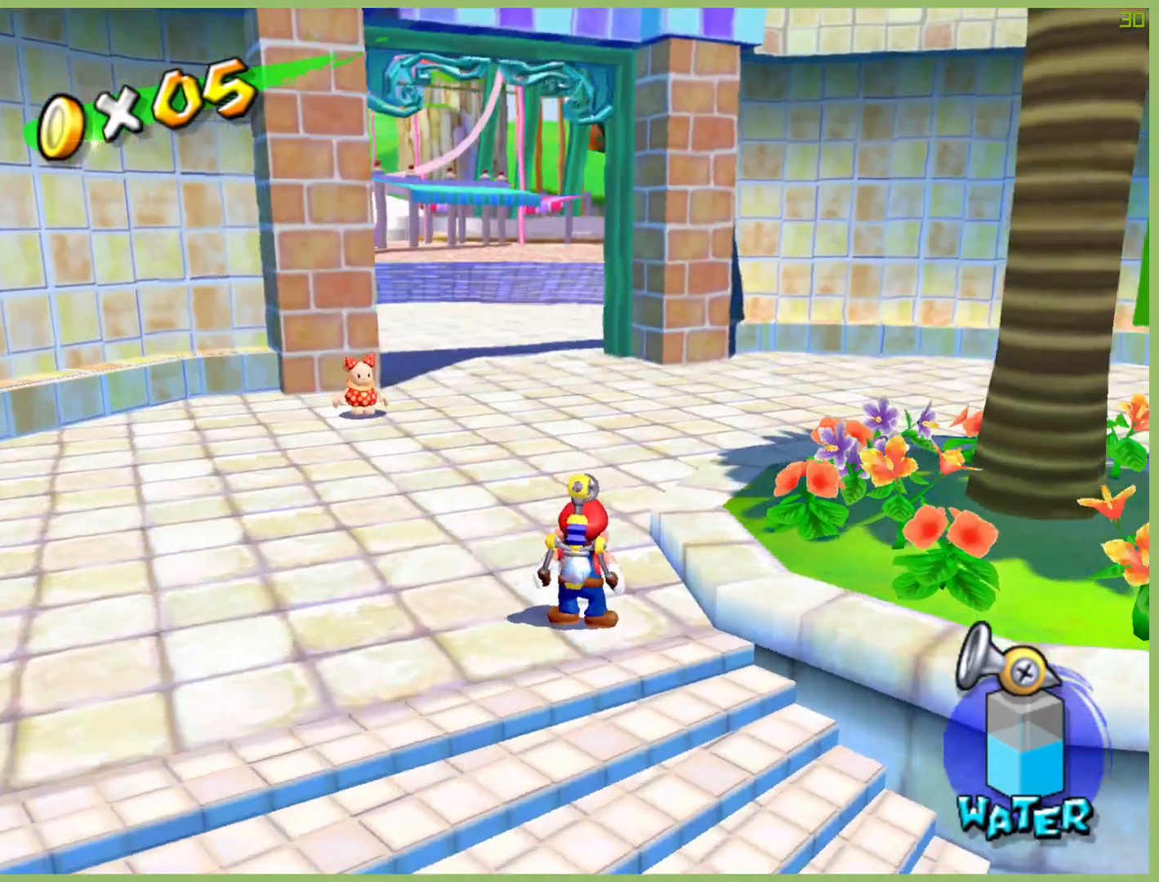
{"buttons": [], "left_stick": "up-right", "right_stick": "center", "button_events": []}
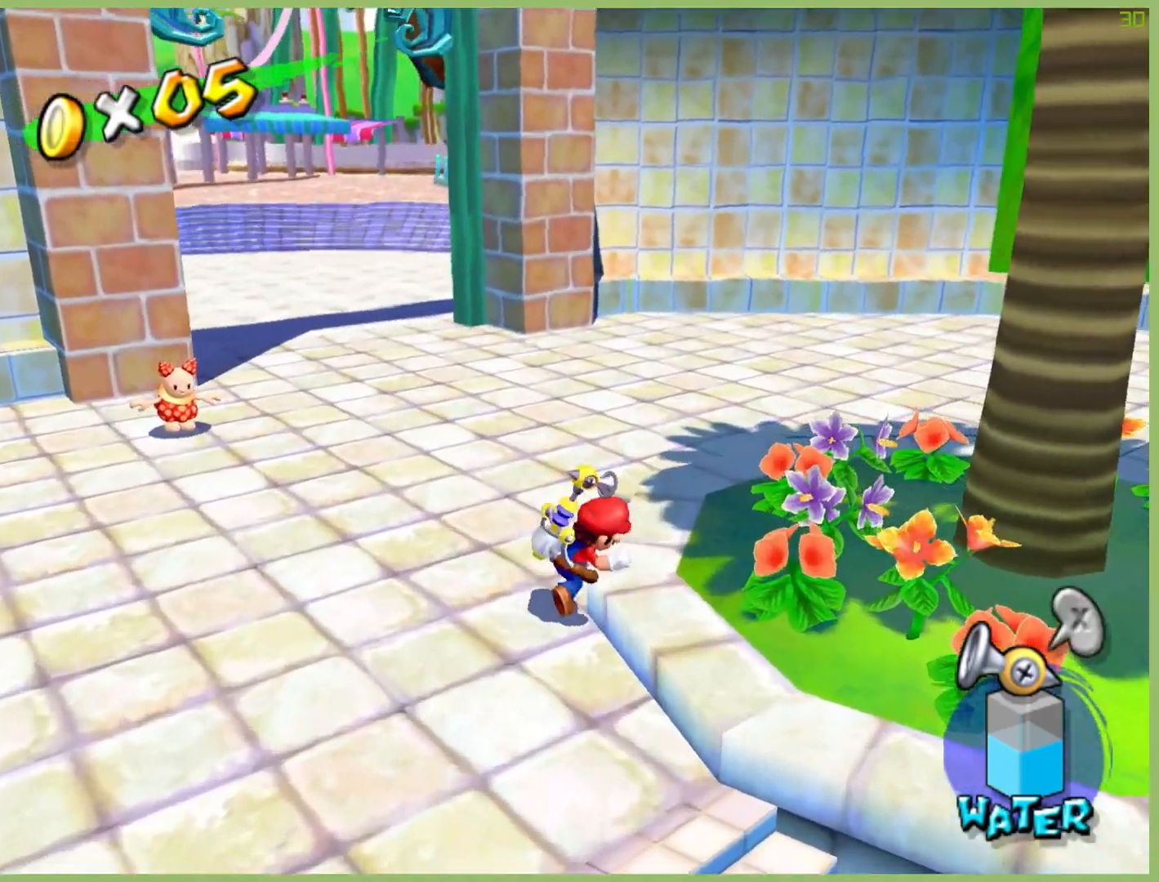
{"buttons": ["R2"], "left_stick": "center", "right_stick": "center", "button_events": [[433, "R2", "down"]]}
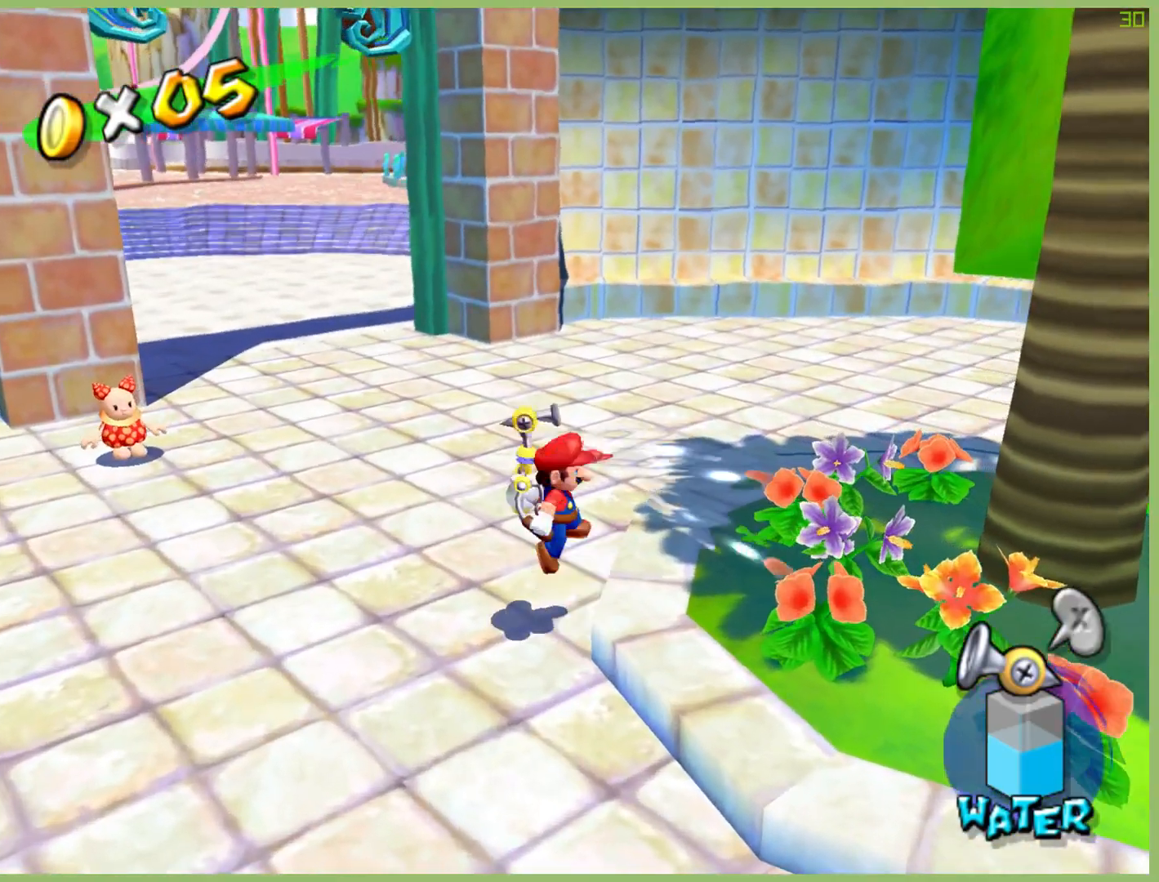
{"buttons": ["R2"], "left_stick": "left", "right_stick": "center", "button_events": [[67, "R2", "up"], [133, "R2", "down"], [267, "R2", "up"], [333, "R2", "down"], [433, "R2", "up"], [500, "R2", "down"]]}
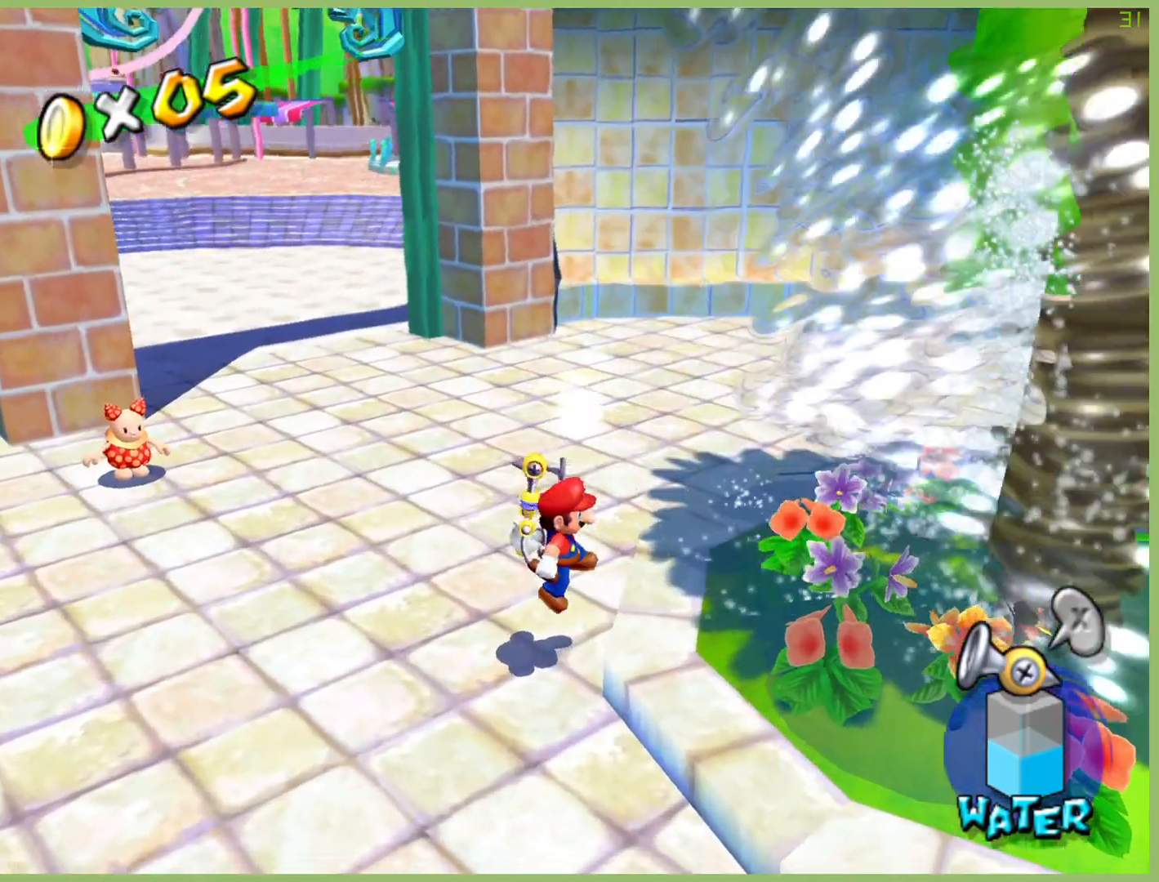
{"buttons": [], "left_stick": "center", "right_stick": "center", "button_events": [[133, "R2", "up"], [200, "R2", "down"], [300, "R2", "up"]]}
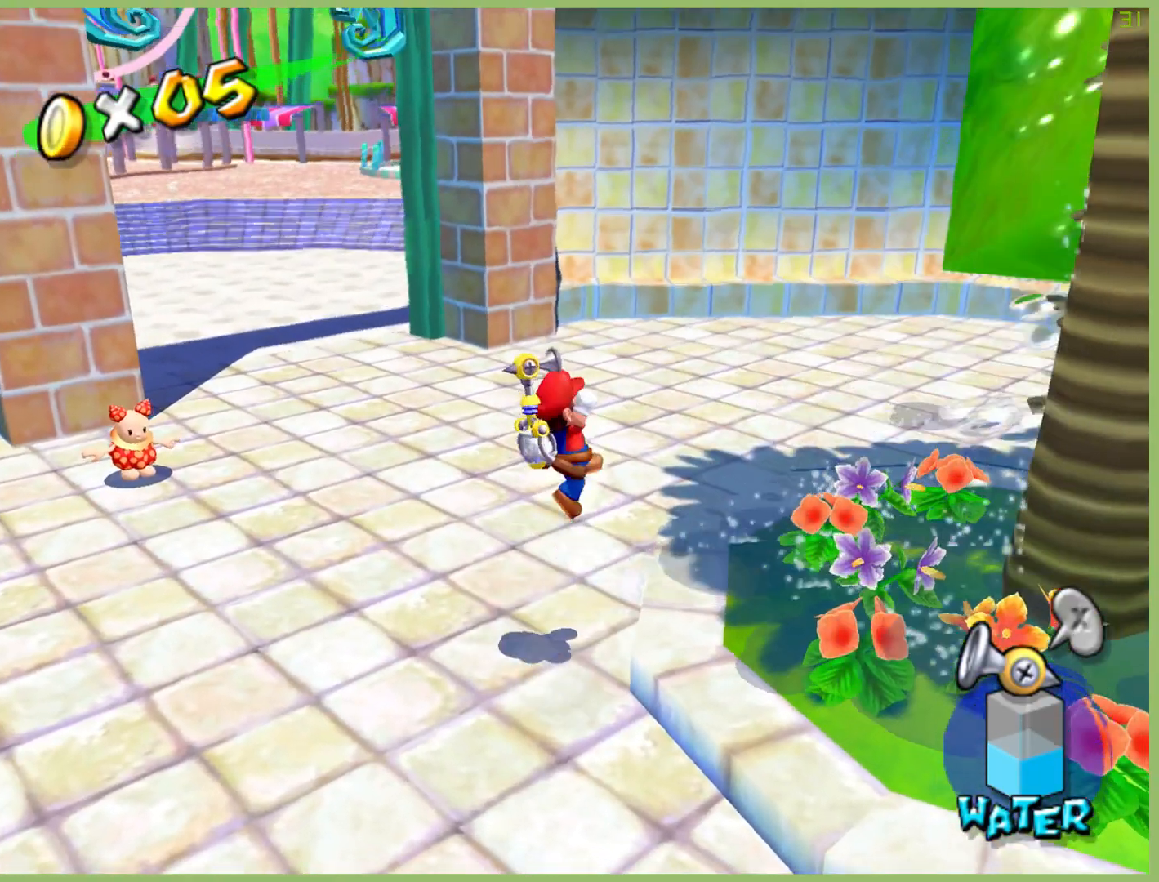
{"buttons": [], "left_stick": "up-left", "right_stick": "center", "button_events": []}
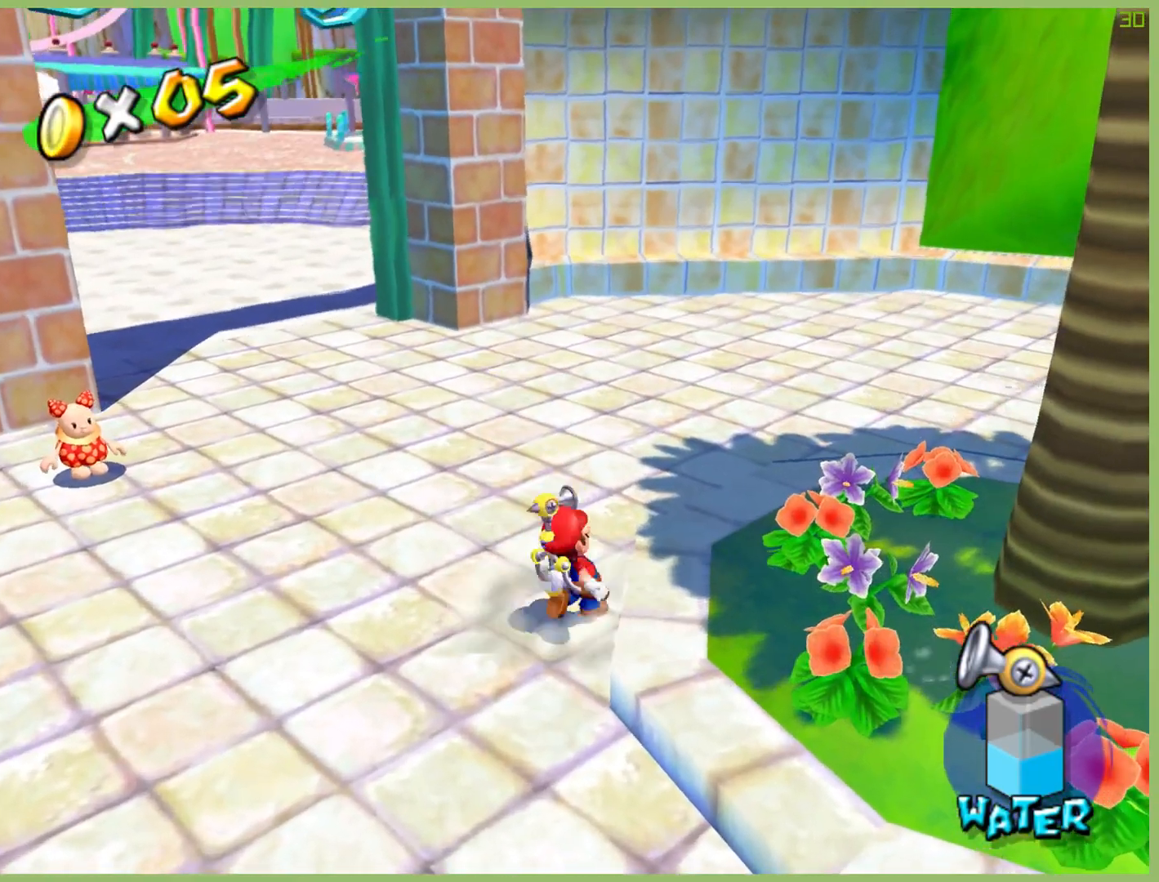
{"buttons": [], "left_stick": "up-left", "right_stick": "center", "button_events": [[233, "X", "down"], [333, "X", "up"]]}
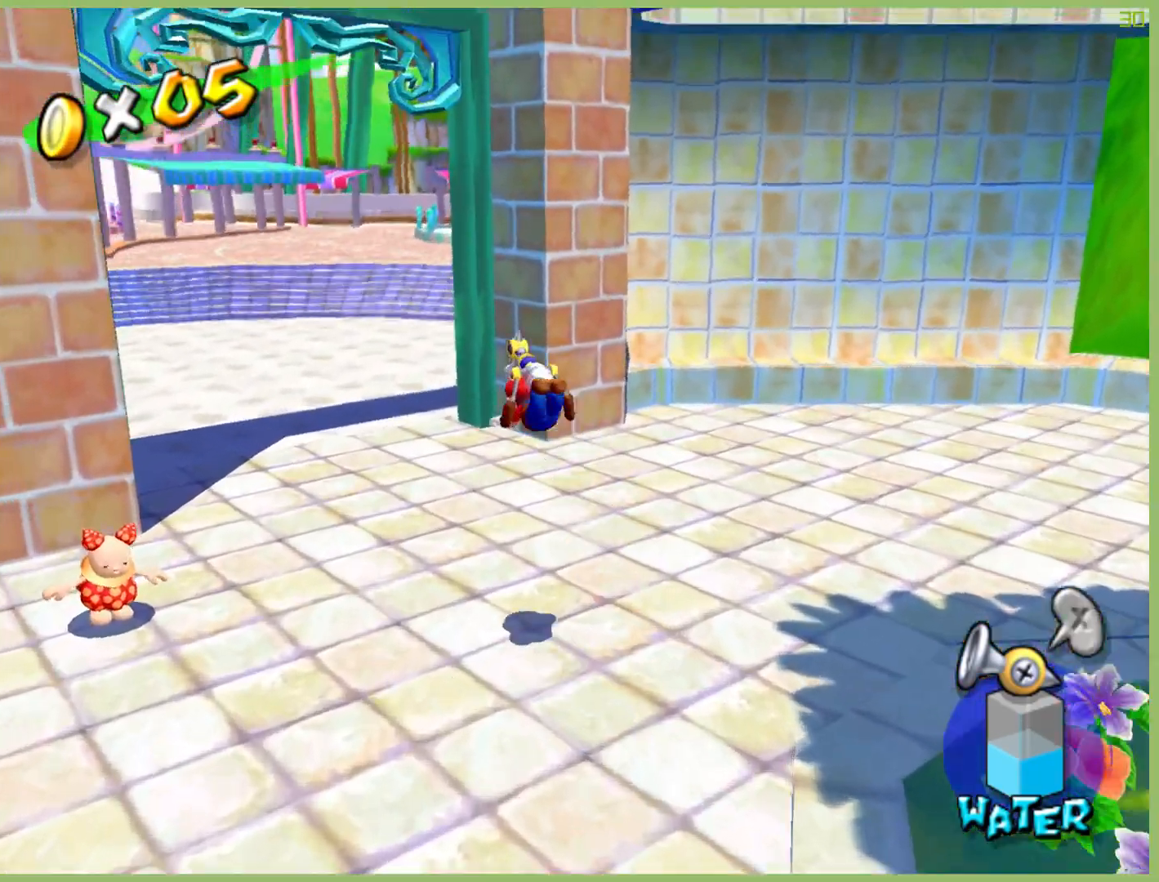
{"buttons": [], "left_stick": "up-left", "right_stick": "center", "button_events": []}
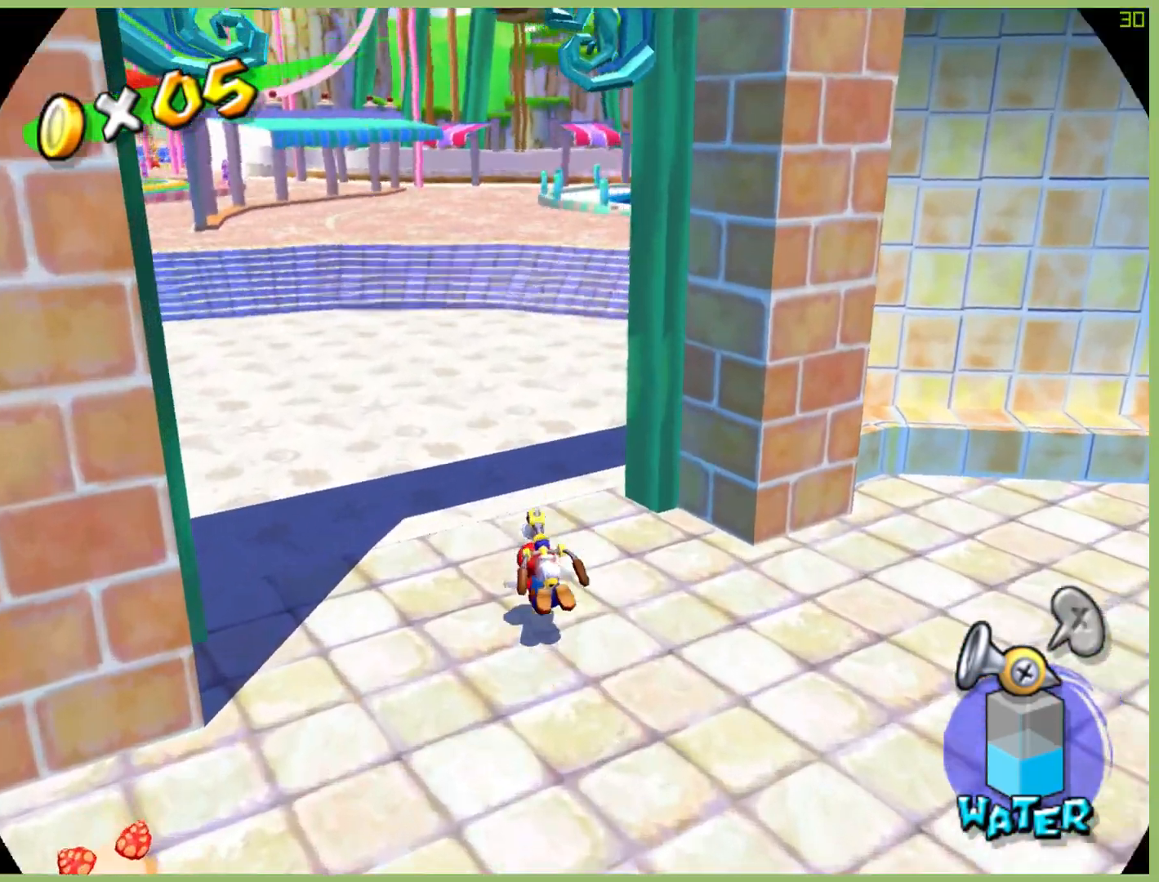
{"buttons": [], "left_stick": "center", "right_stick": "center", "button_events": []}
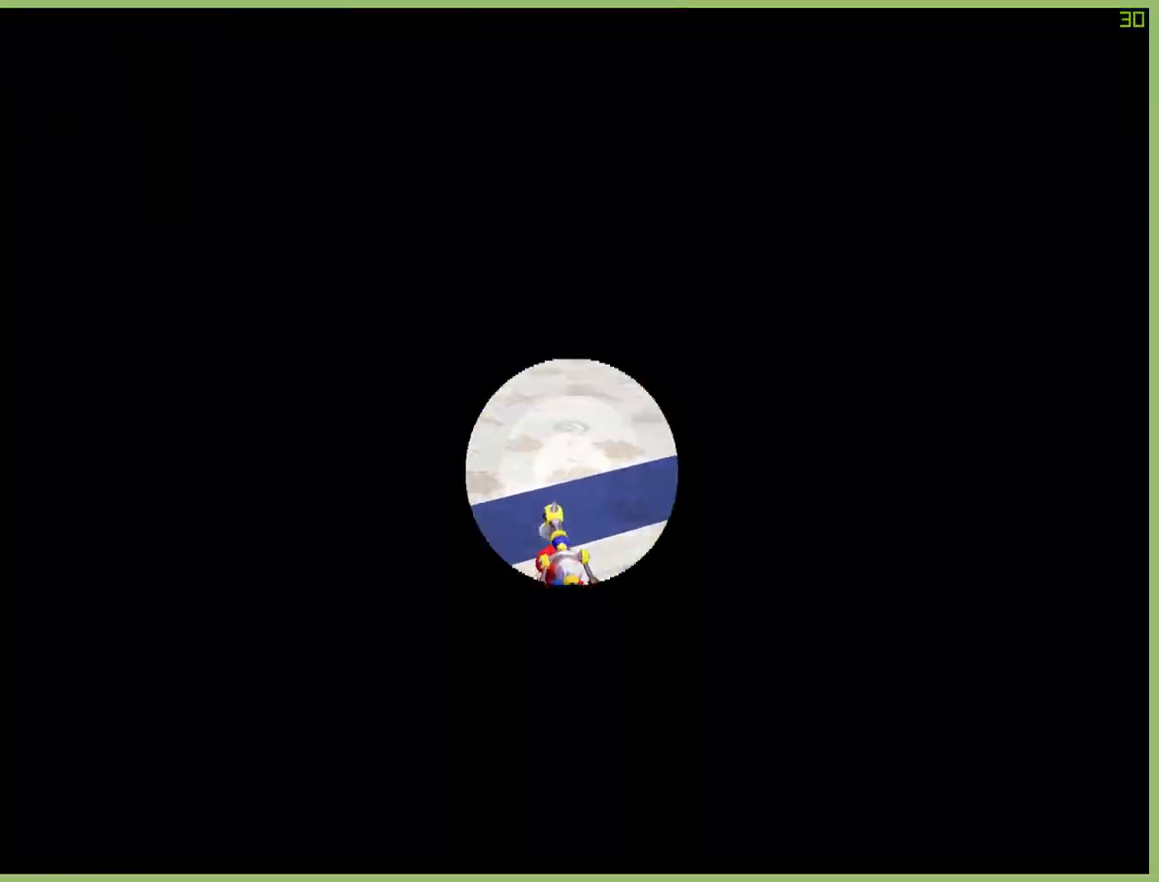
{"buttons": [], "left_stick": "center", "right_stick": "center", "button_events": []}